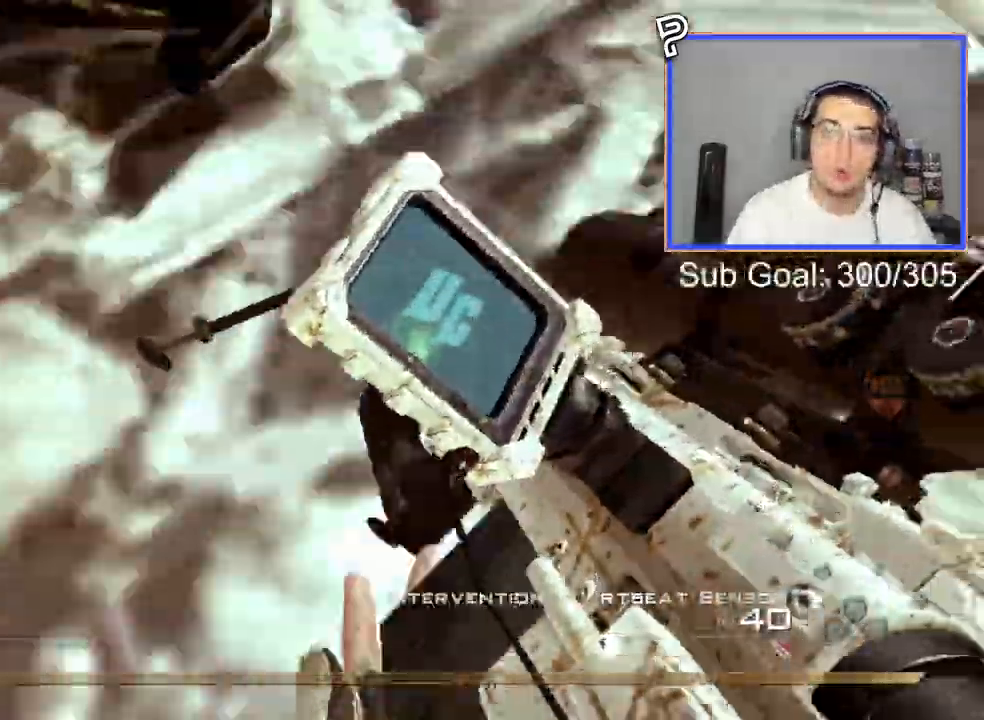
Gameplay with a controller (PlayStation layout); each line is a JSON object with the inputs held at the frame after it. "events" lists button and stick changes between this image and that frame as [ms after this image, input, new state], when the widget could be followed in between.
{"buttons": [], "left_stick": "up-left", "right_stick": "center", "events": [[117, "CROSS", "up"], [117, "TRIANGLE", "up"], [217, "L3", "down"], [484, "L3", "up"], [484, "left_stick", "up-left"]]}
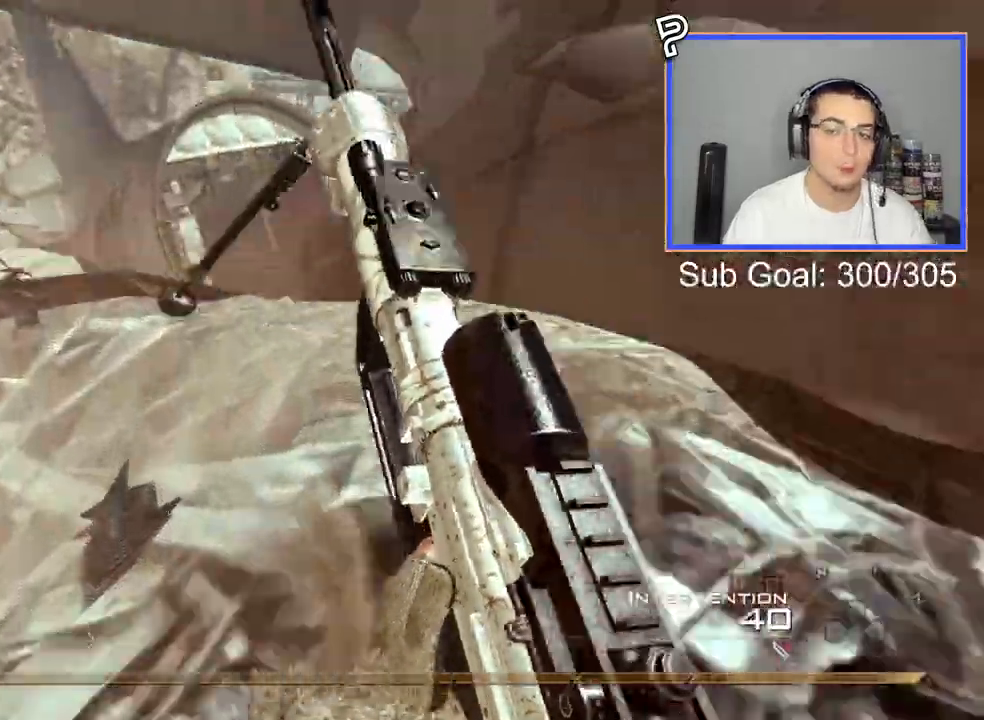
{"buttons": [], "left_stick": "up-left", "right_stick": "center", "events": [[50, "TRIANGLE", "down"], [133, "TRIANGLE", "up"], [167, "TRIANGLE", "down"], [200, "SQUARE", "down"], [200, "TRIANGLE", "up"], [300, "SQUARE", "up"]]}
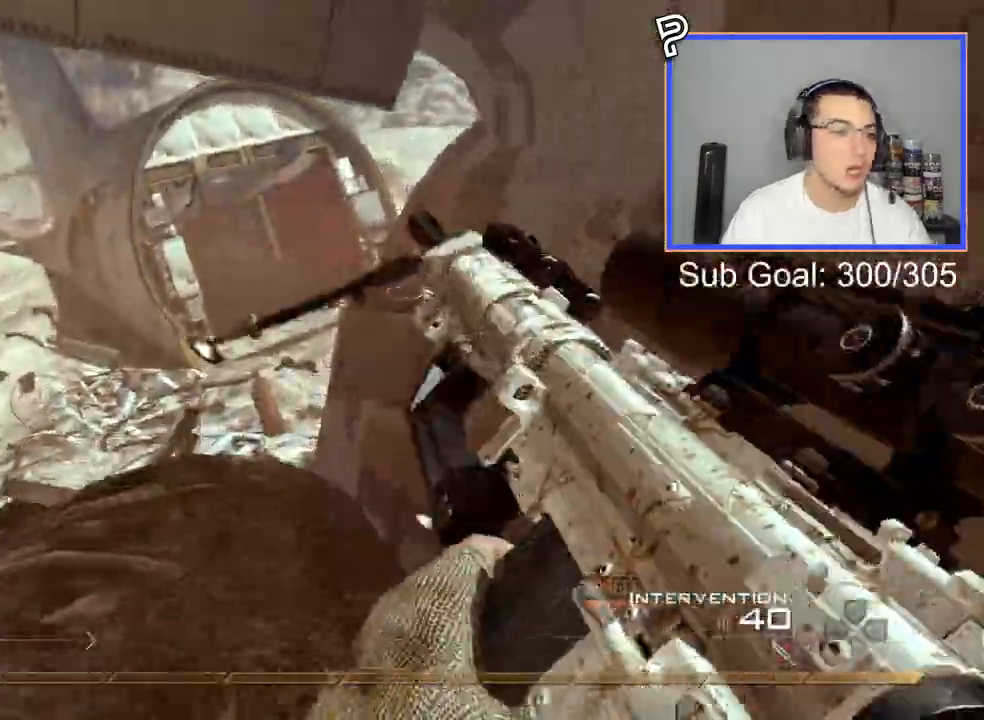
{"buttons": [], "left_stick": "up-left", "right_stick": "center", "events": []}
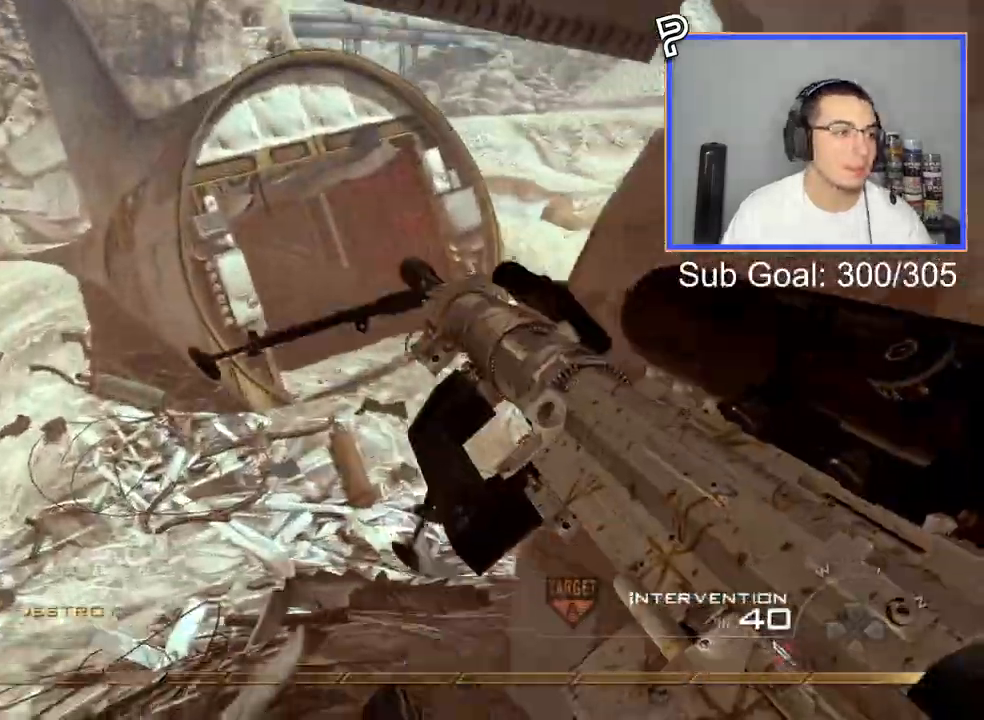
{"buttons": ["L3"], "left_stick": "up", "right_stick": "center", "events": [[117, "TRIANGLE", "down"], [200, "L3", "down"], [200, "TRIANGLE", "up"], [484, "left_stick", "up"]]}
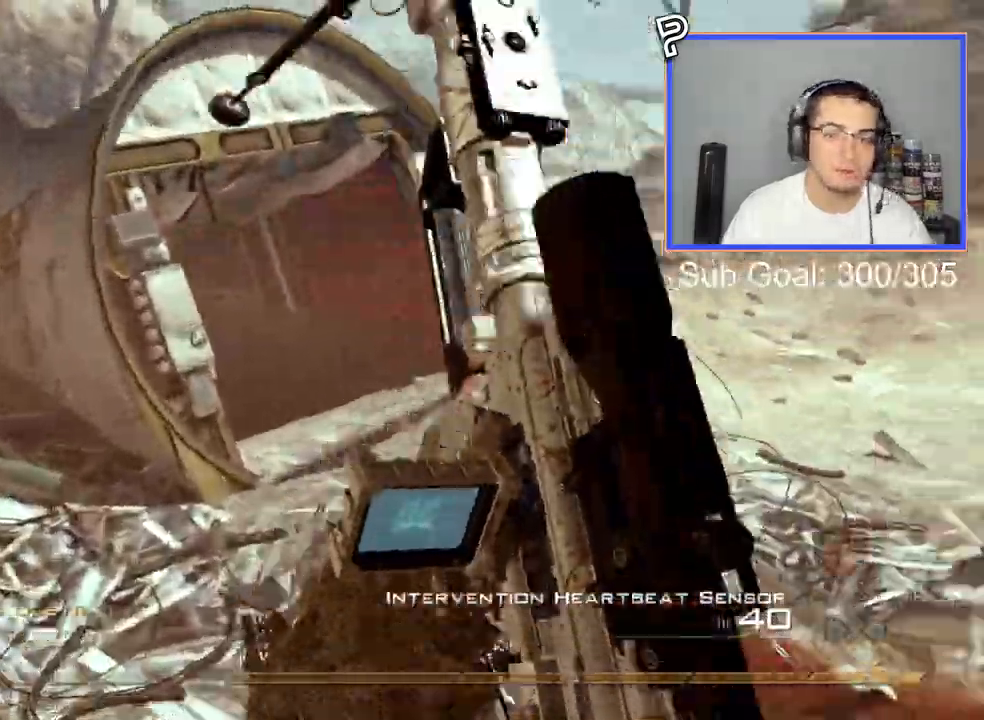
{"buttons": [], "left_stick": "up", "right_stick": "center", "events": [[67, "L3", "up"], [184, "TRIANGLE", "down"], [250, "TRIANGLE", "up"], [301, "TRIANGLE", "down"], [351, "SQUARE", "down"], [384, "TRIANGLE", "up"], [451, "SQUARE", "up"]]}
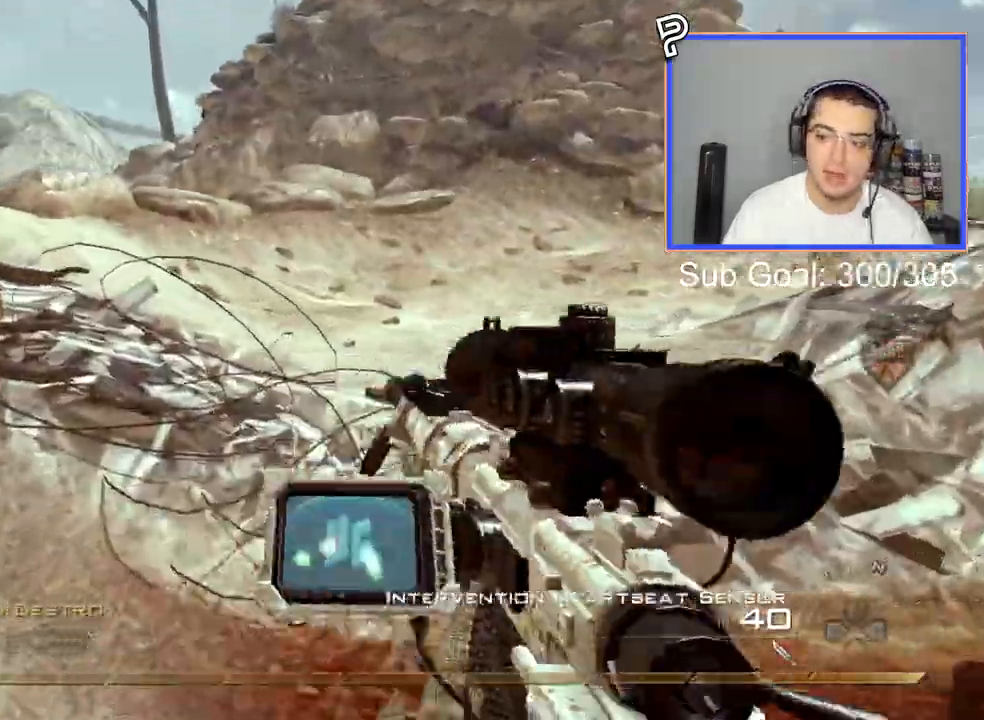
{"buttons": [], "left_stick": "up", "right_stick": "center", "events": []}
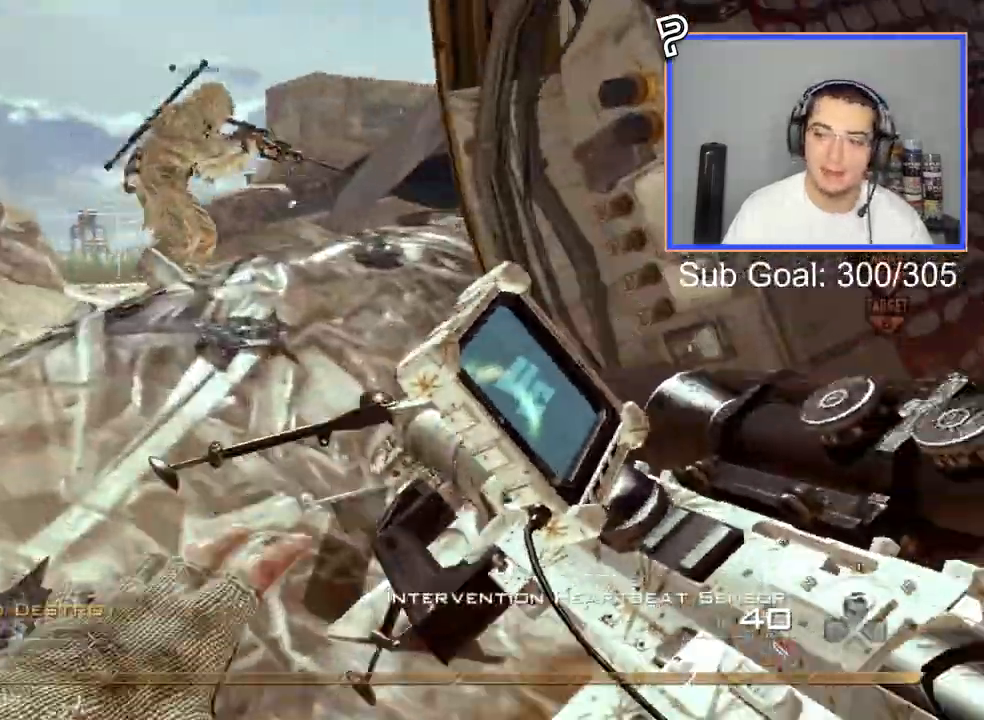
{"buttons": ["L3"], "left_stick": "up", "right_stick": "center", "events": [[317, "TRIANGLE", "down"], [384, "TRIANGLE", "up"], [501, "L3", "down"]]}
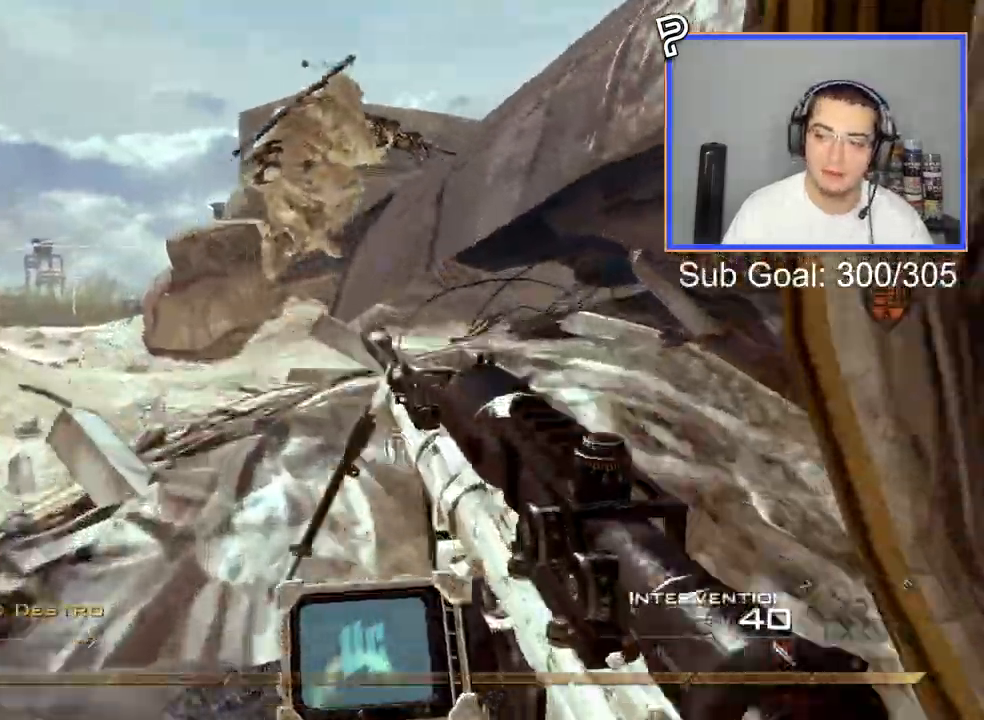
{"buttons": ["CROSS"], "left_stick": "up", "right_stick": "center", "events": [[300, "L3", "up"], [433, "CROSS", "down"]]}
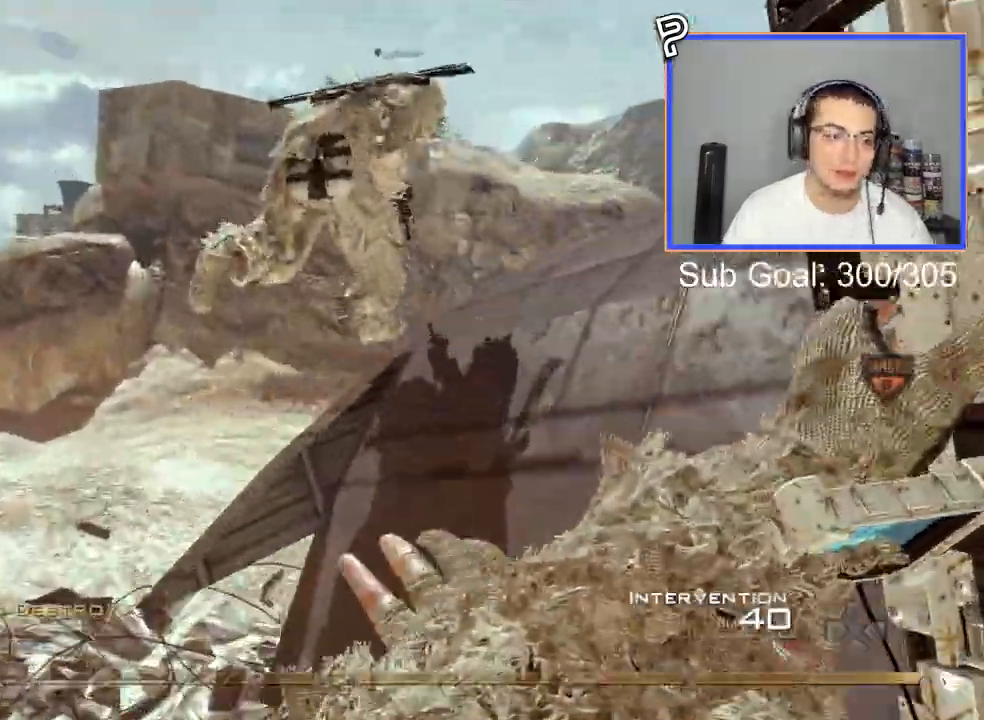
{"buttons": [], "left_stick": "up", "right_stick": "center", "events": [[34, "CROSS", "up"]]}
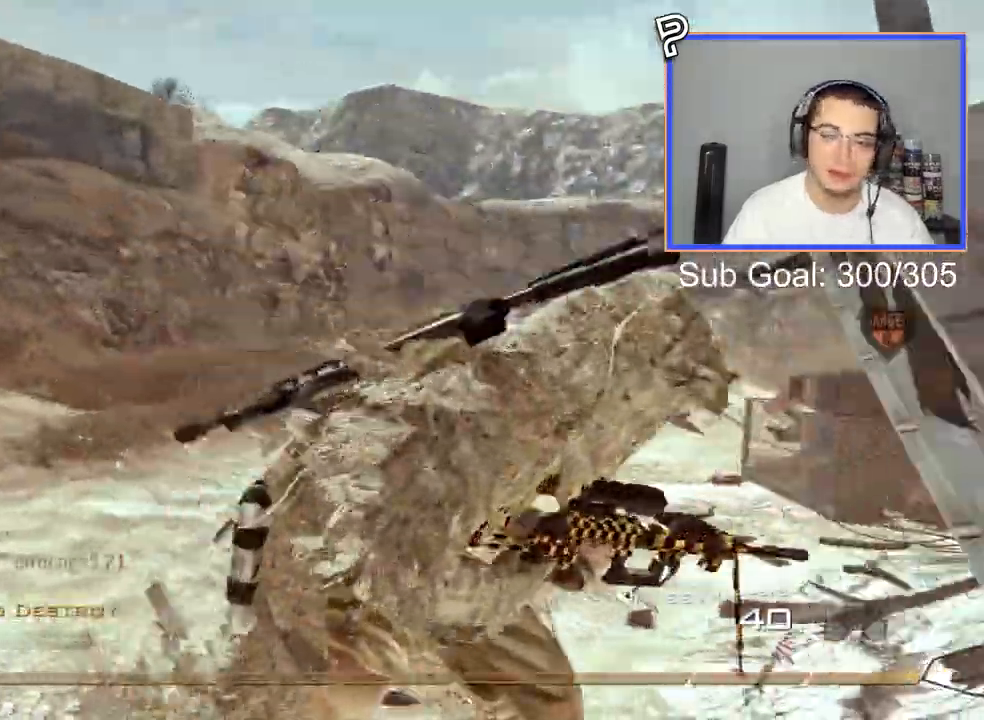
{"buttons": ["SQUARE"], "left_stick": "down", "right_stick": "center", "events": [[283, "TRIANGLE", "down"], [333, "TRIANGLE", "up"], [367, "TRIANGLE", "down"], [367, "left_stick", "down"], [417, "SQUARE", "down"], [433, "TRIANGLE", "up"]]}
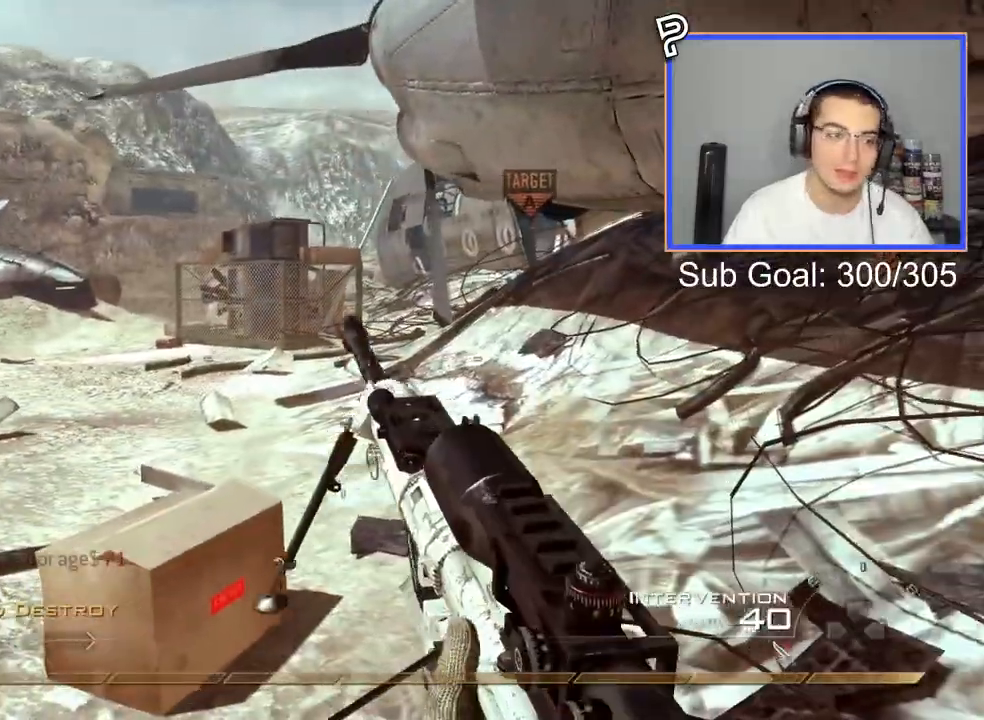
{"buttons": [], "left_stick": "down-right", "right_stick": "center", "events": [[34, "SQUARE", "up"], [117, "left_stick", "down-right"]]}
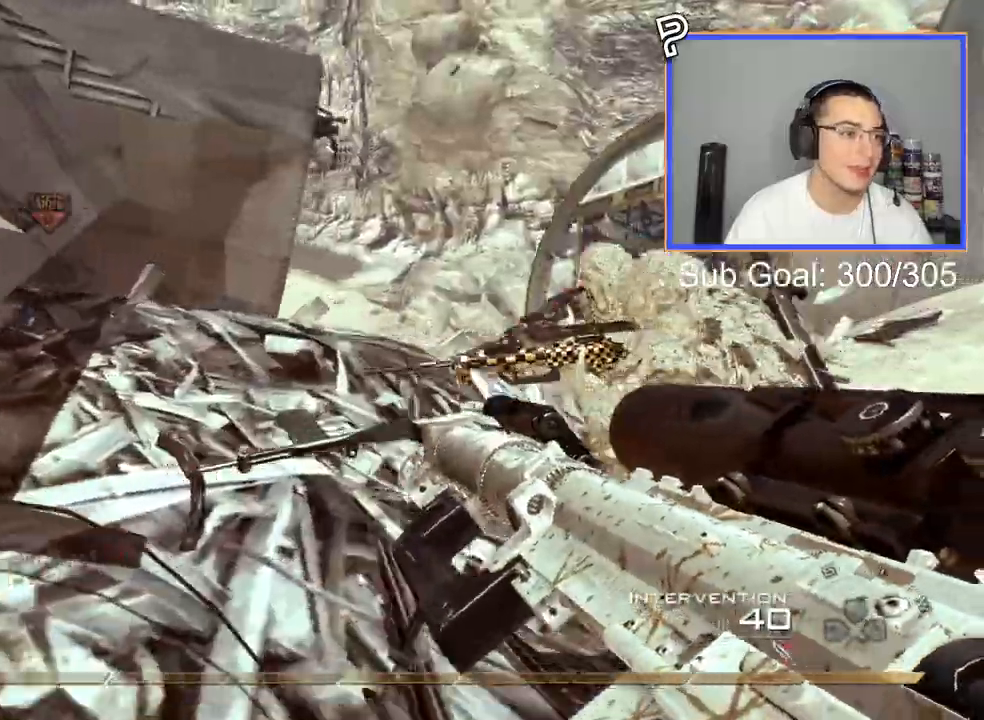
{"buttons": [], "left_stick": "down-right", "right_stick": "center", "events": [[433, "TRIANGLE", "down"], [500, "TRIANGLE", "up"]]}
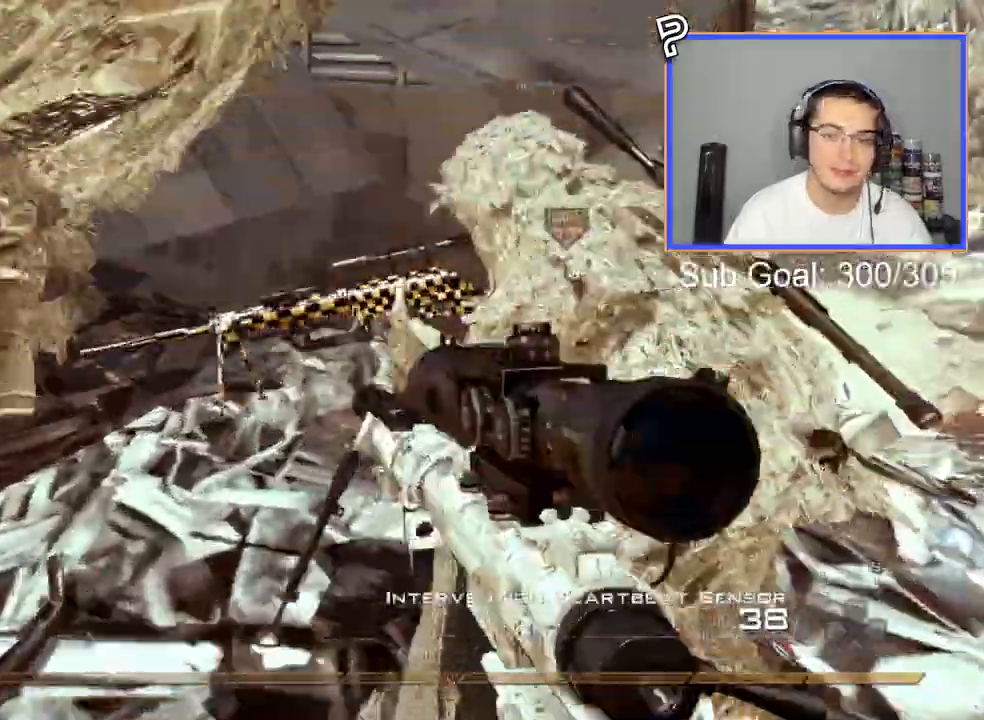
{"buttons": [], "left_stick": "center", "right_stick": "center", "events": [[317, "left_stick", "center"]]}
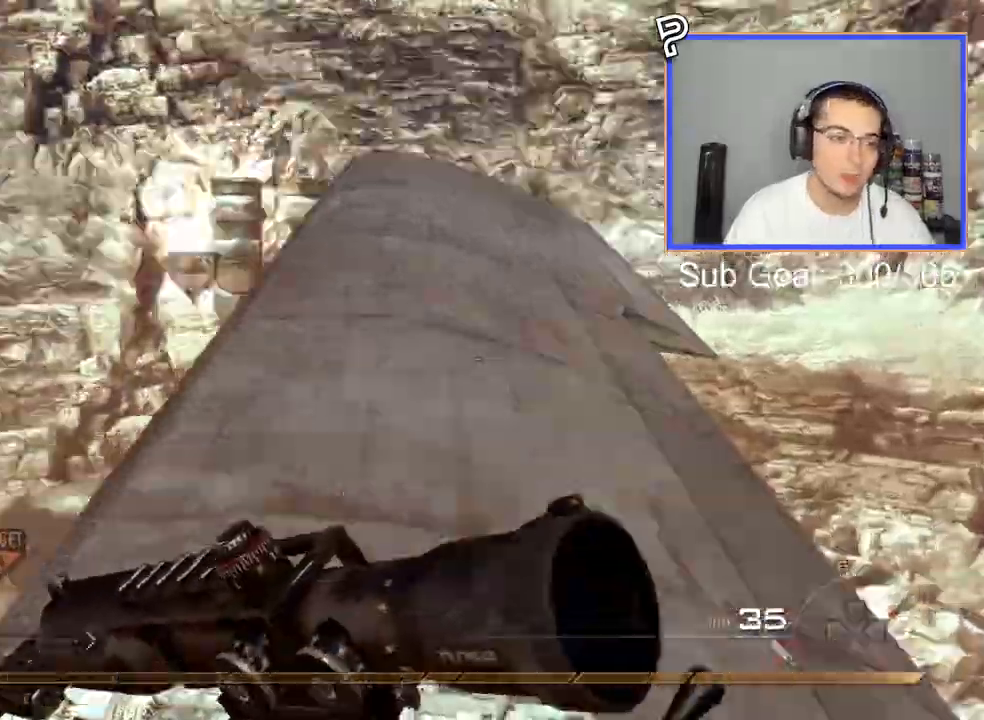
{"buttons": [], "left_stick": "center", "right_stick": "center", "events": []}
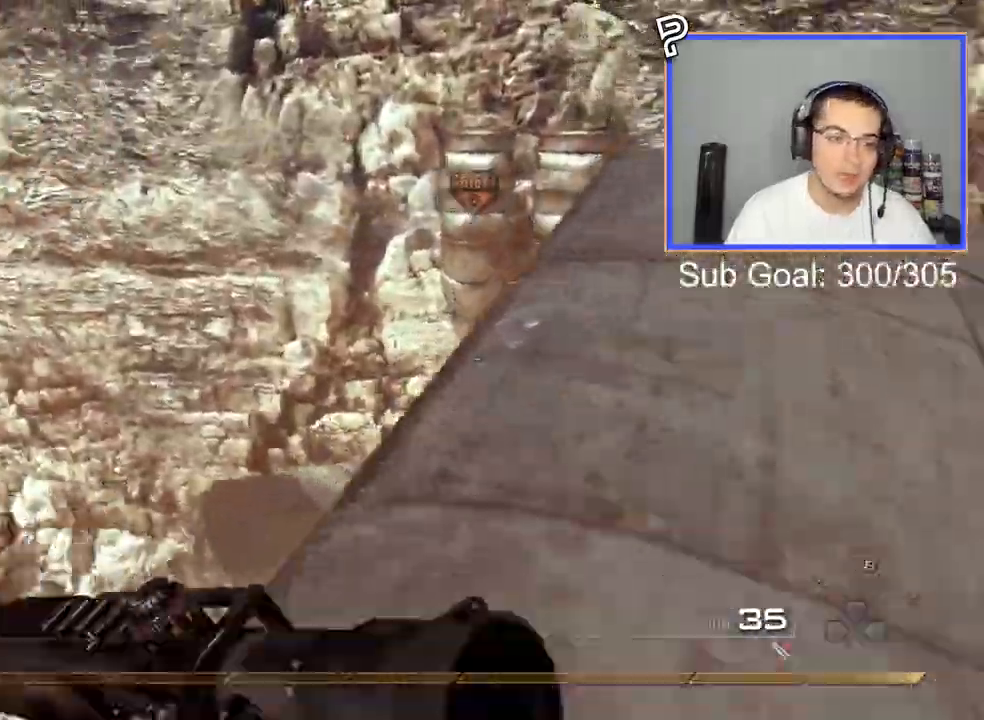
{"buttons": ["CROSS"], "left_stick": "center", "right_stick": "center", "events": [[200, "CIRCLE", "down"], [334, "CIRCLE", "up"], [417, "CROSS", "down"]]}
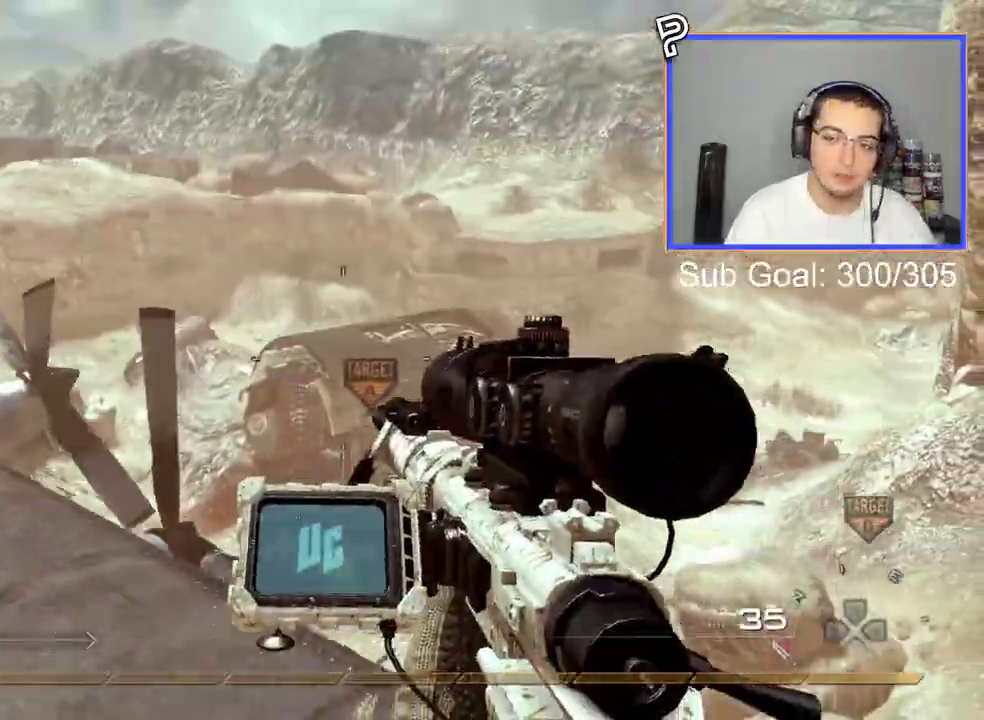
{"buttons": [], "left_stick": "center", "right_stick": "center"}
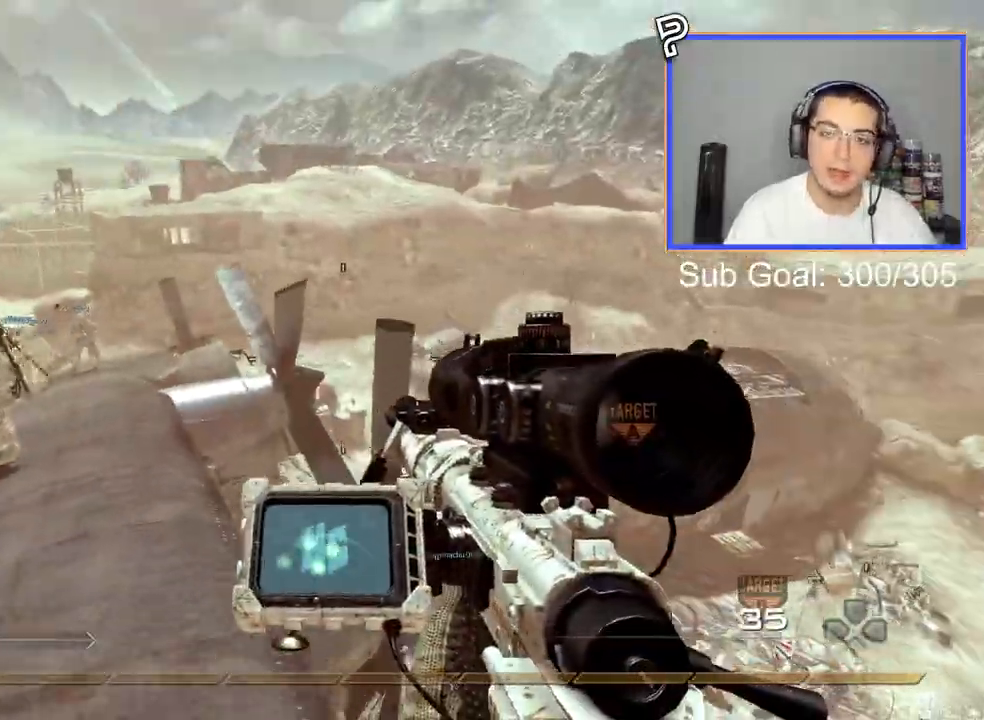
{"buttons": ["CROSS"], "left_stick": "center", "right_stick": "center", "events": [[217, "CIRCLE", "down"], [367, "CIRCLE", "up"], [484, "CROSS", "down"]]}